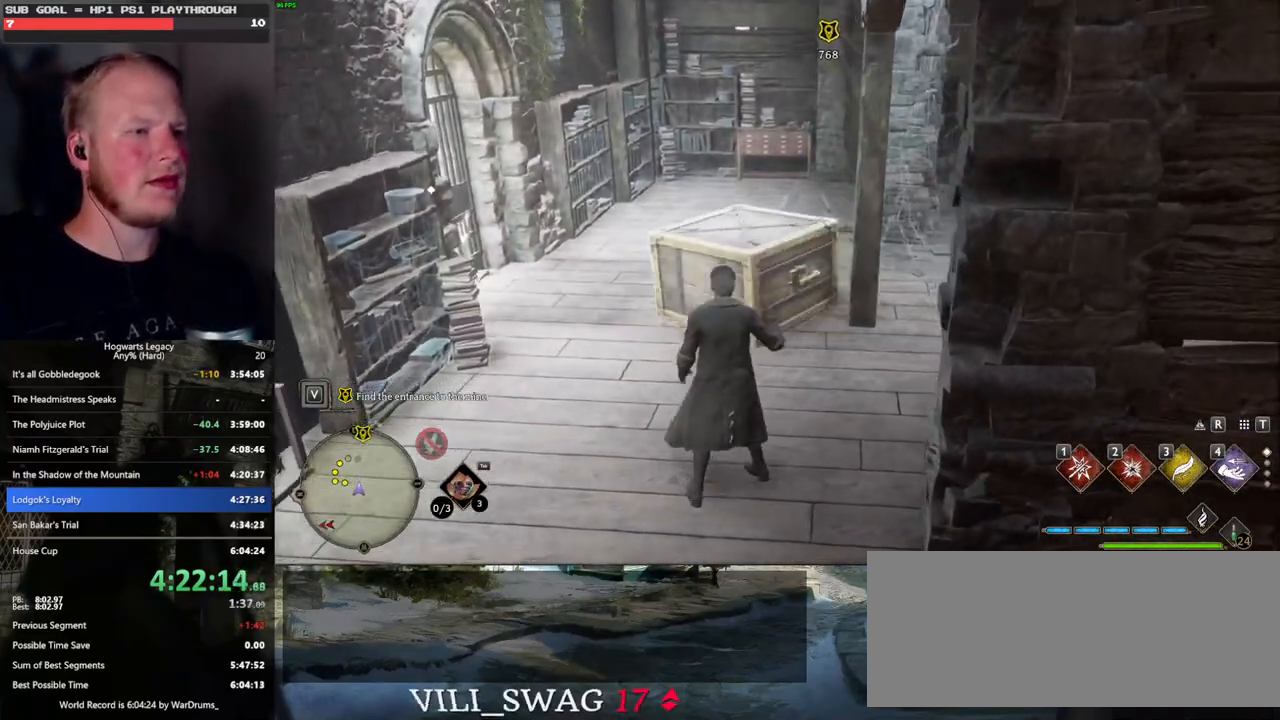
Gameplay with keyboard and mouse; each line is a JSON object with the keys and mouse buttons held at the frame after it. "events" lists presses ("down") and releases ("up") of ".", "/", "0", "1", "2", "3", "4", "5", "6", "7", "8", "9", "a", "alt_l", "alt_r", "b", "backslash", "backspace", "c", "caps_lock", "comma", "ctrl_l", "ctrl_r", "d", "e", "equals", "escape", "f", "f1", "f10", "f11", "f12", "f2", "f3", "f4", "f5", "f6", "f7", "f8", "f9", "g", "h", "i", "j", "k", "l", "lbracket", "m", "minus", "n", "o", "p", "q", "quote", "r", "rbracket", "return", "s", "semicolon", "shift_l", "shift_r", "space", "super", "t", "tab", "tilde", "u", "v", "w", "x", "y", "z", "mouse_left", "mouse_wheel", "mouse_right", "mouse_mb4" and "mouse_mb5" between this image and that frame as [ms after this image, input, new state], when the widget could be followed in between. "mouse_left", "mouse_wheel", "mouse_right", "mouse_mb4", "mouse_mb5" = the "left", "wheel", "right", "mb4", "mb5" buttons of the "mouse" list. No other keys are recorded. "wheel" means that the mouse wheel is clicked or scrolled. Mouse movement is not recorded.
{"keys": [], "mouse": [], "events": [[367, "w", "up"]]}
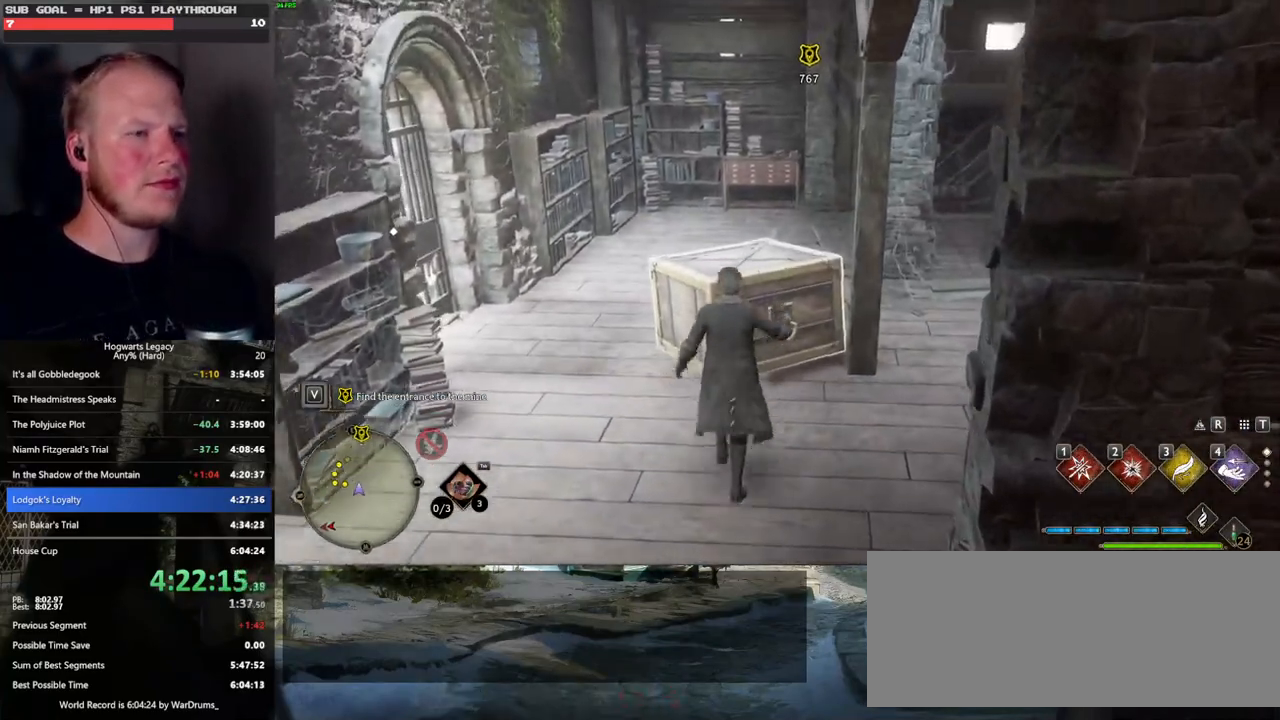
{"keys": [], "mouse": [], "events": [[200, "4", "down"], [283, "4", "up"]]}
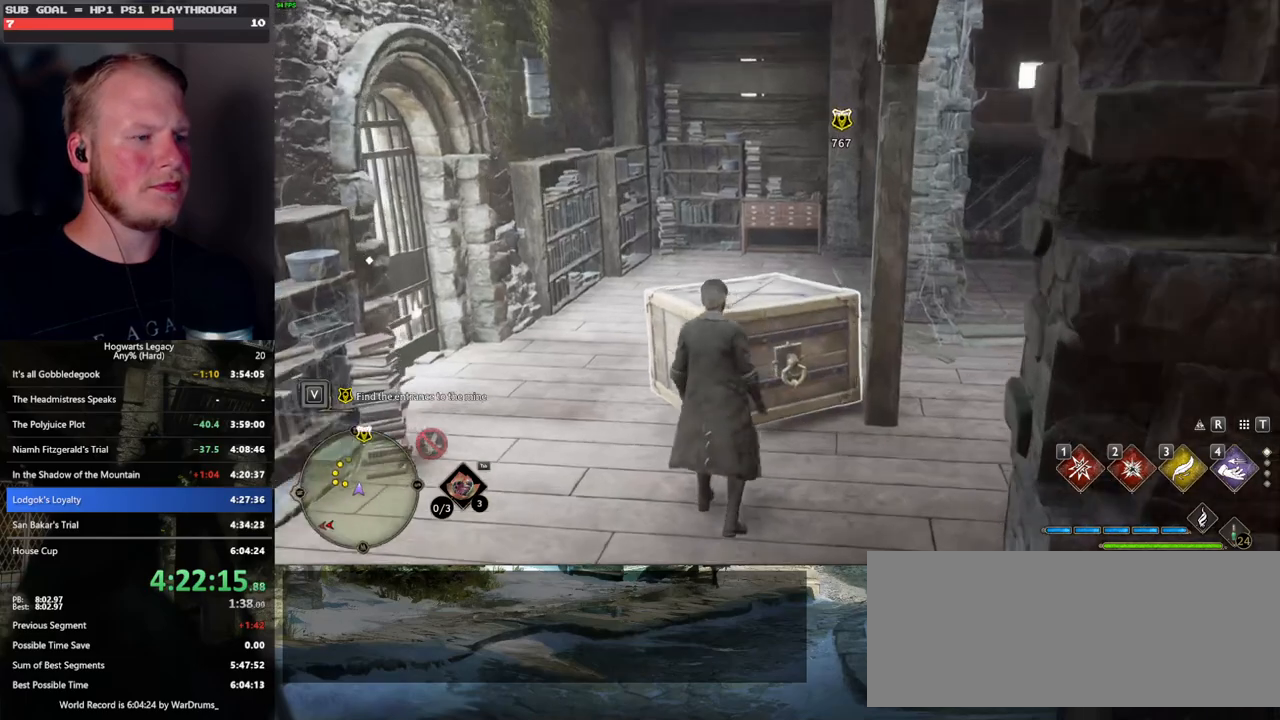
{"keys": [], "mouse": ["right"], "events": [[17, "s", "down"], [417, "mouse_right", "down"], [500, "s", "up"]]}
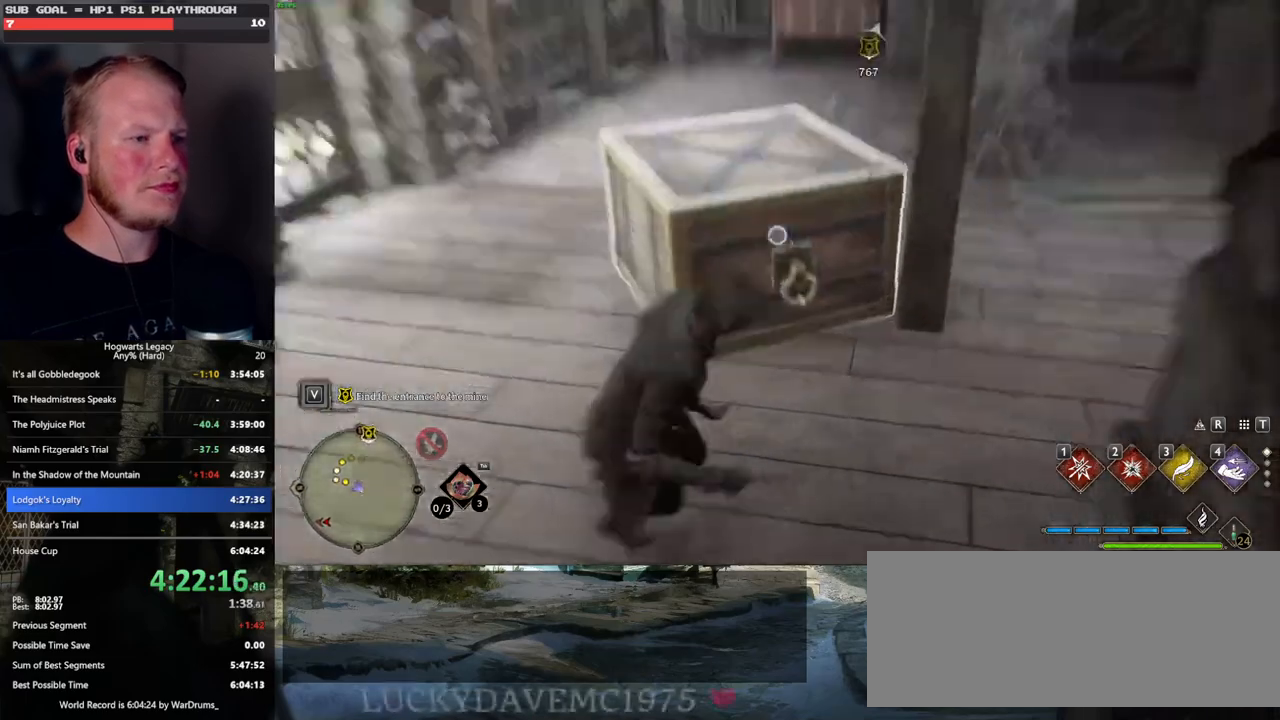
{"keys": [], "mouse": ["right"], "events": [[100, "3", "down"], [183, "3", "up"]]}
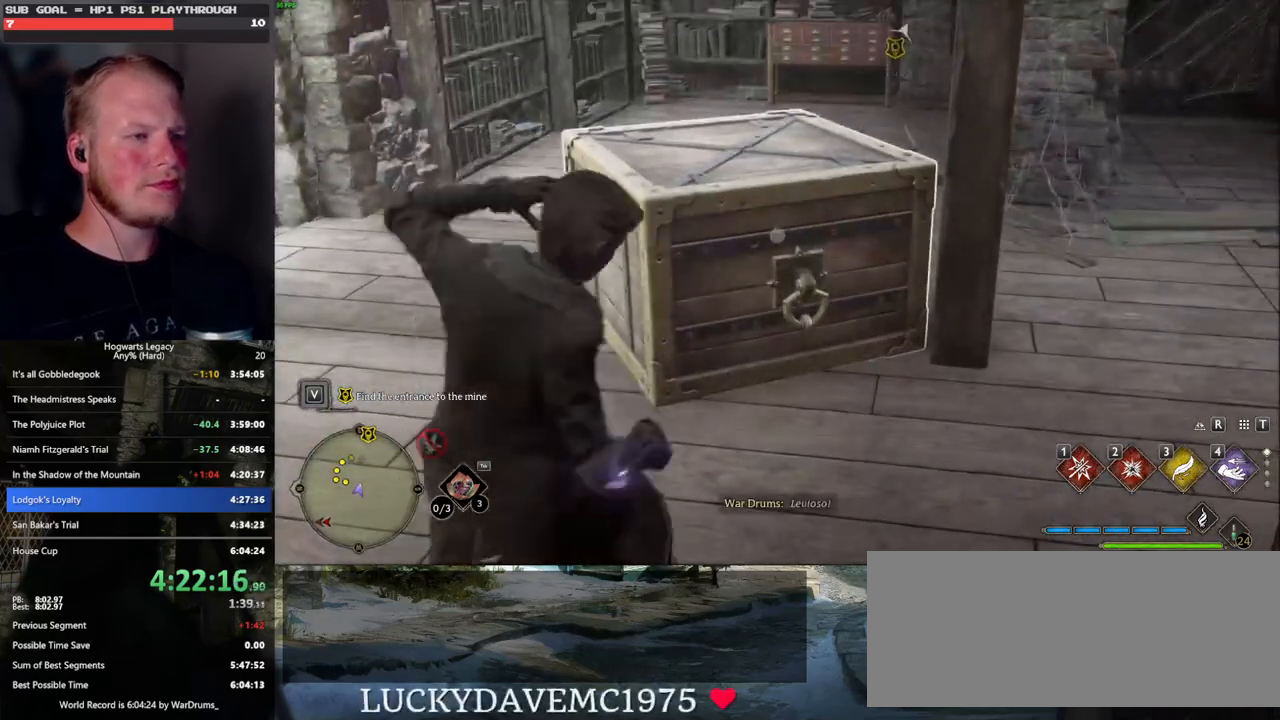
{"keys": [], "mouse": [], "events": [[233, "mouse_right", "up"]]}
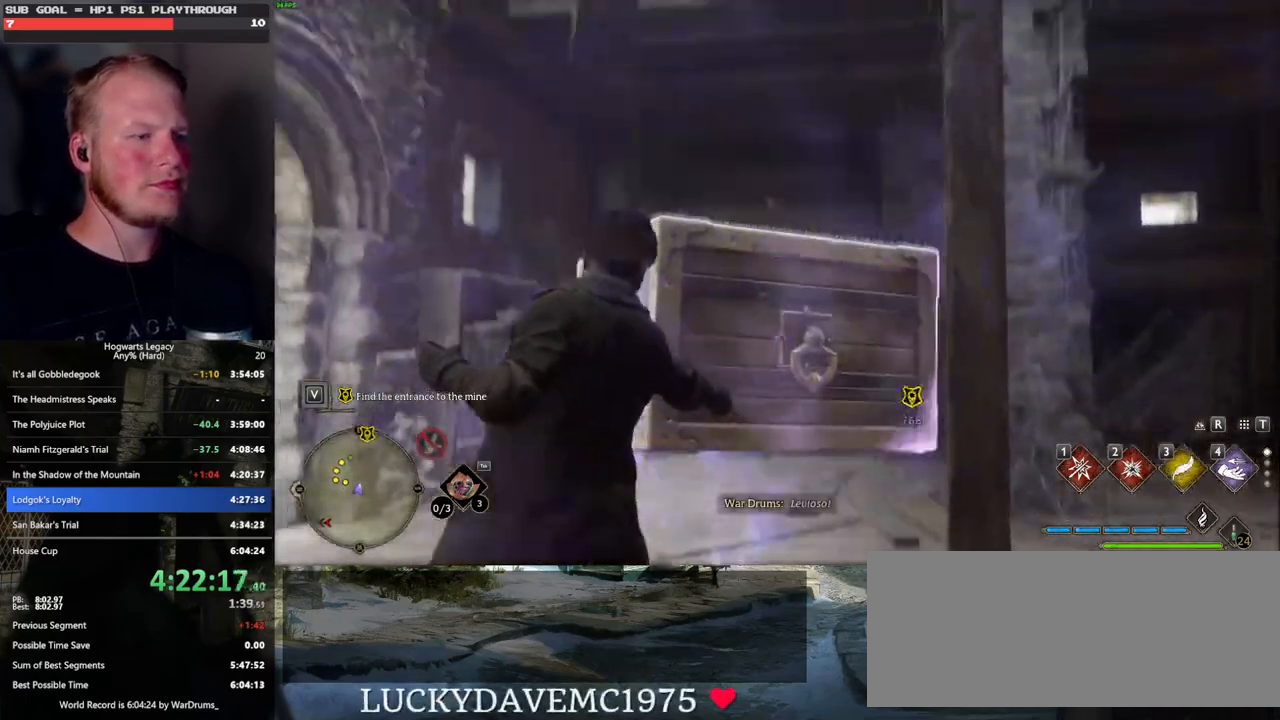
{"keys": [], "mouse": [], "events": []}
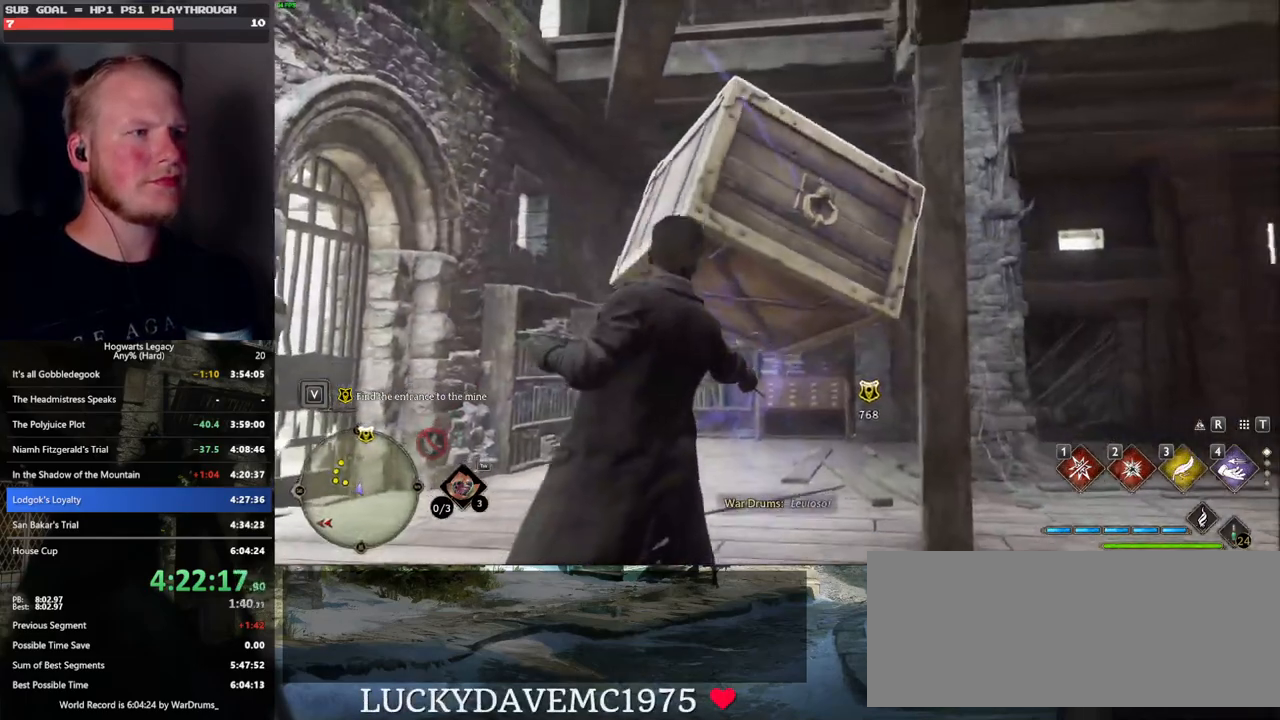
{"keys": [], "mouse": [], "events": []}
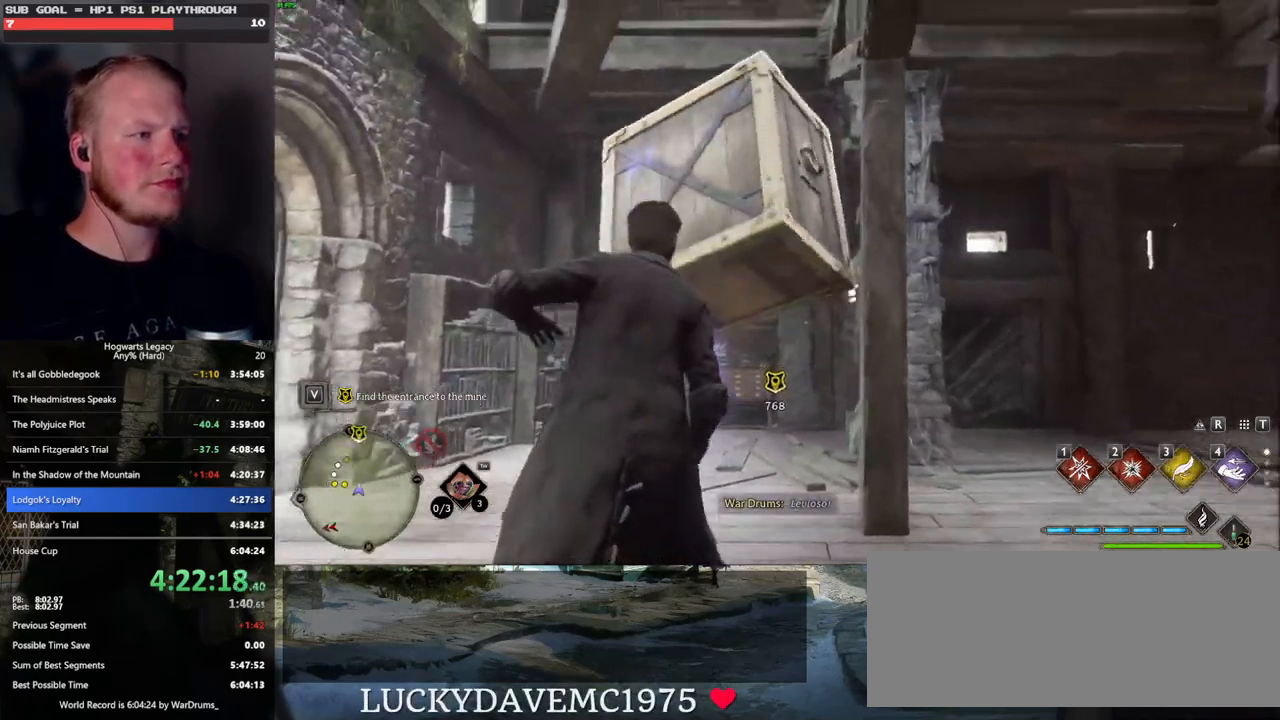
{"keys": [], "mouse": [], "events": []}
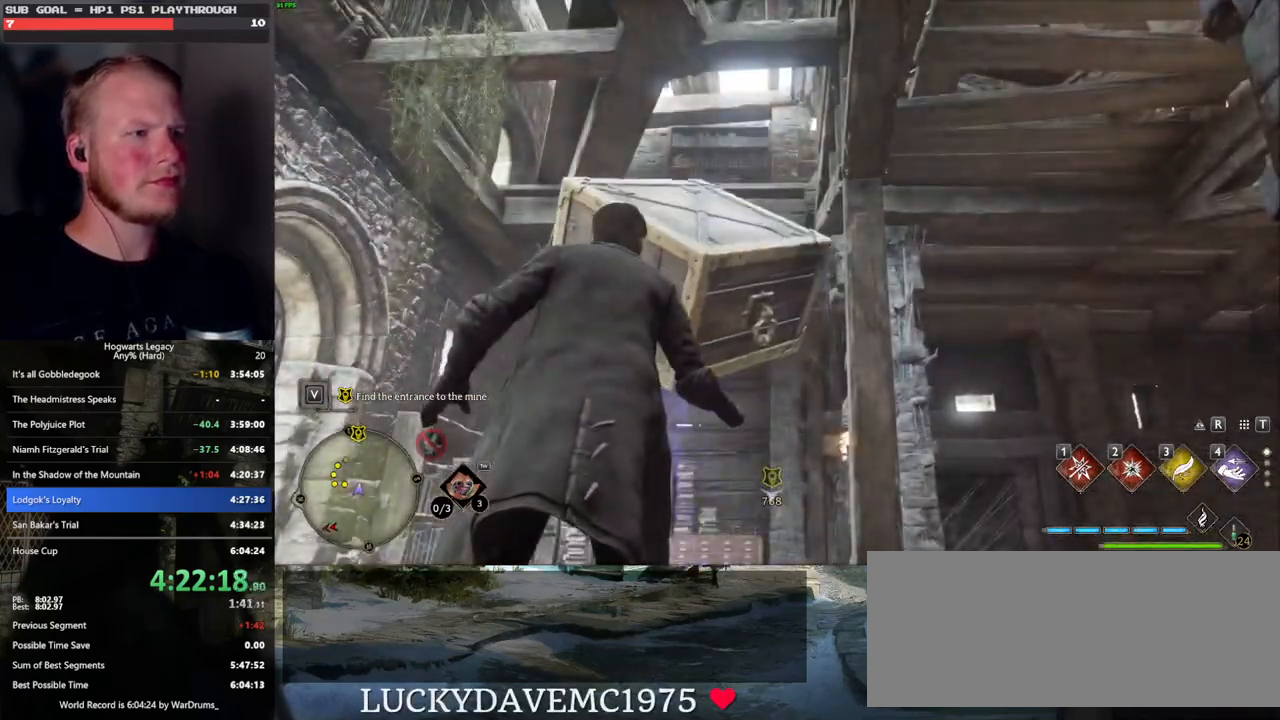
{"keys": [], "mouse": [], "events": []}
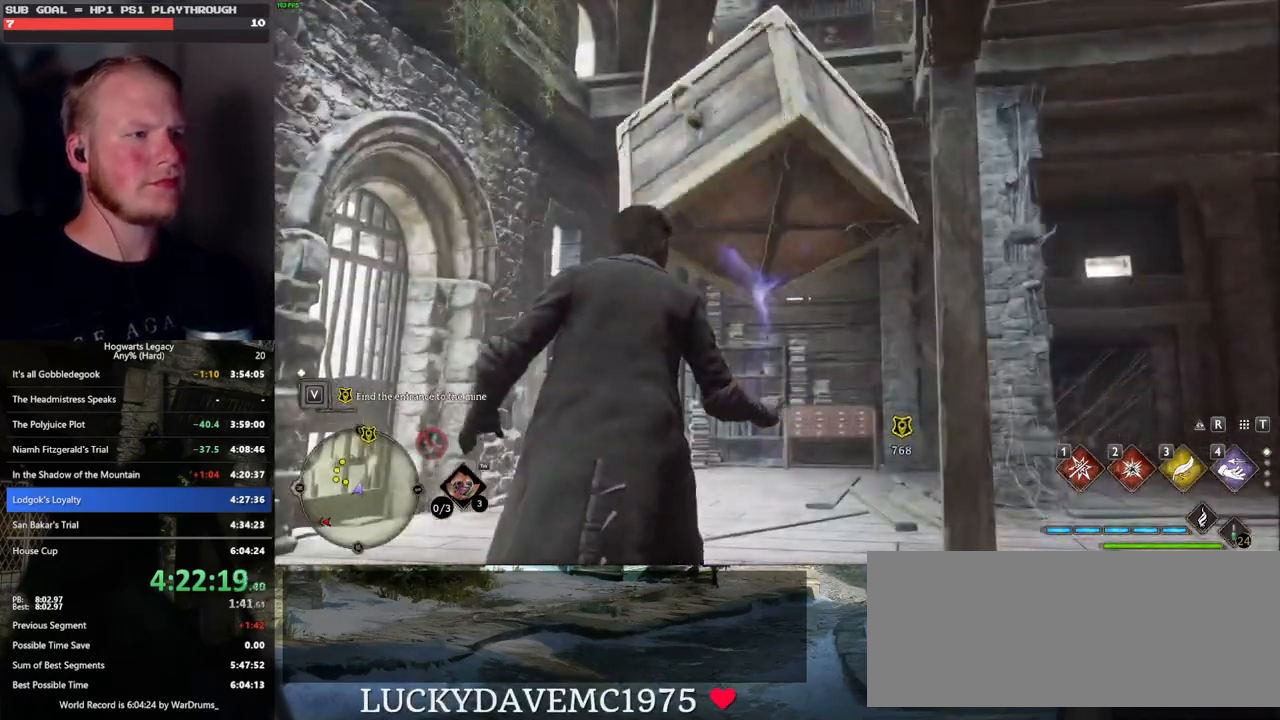
{"keys": [], "mouse": [], "events": []}
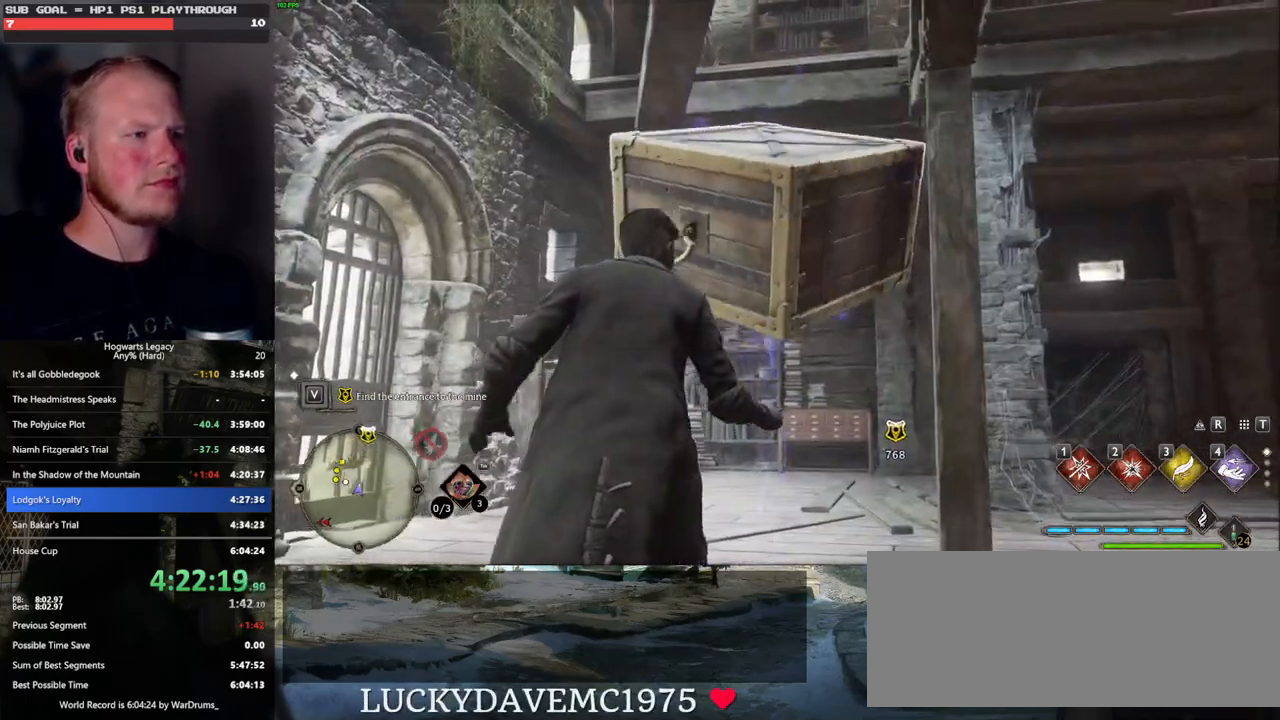
{"keys": [], "mouse": [], "events": []}
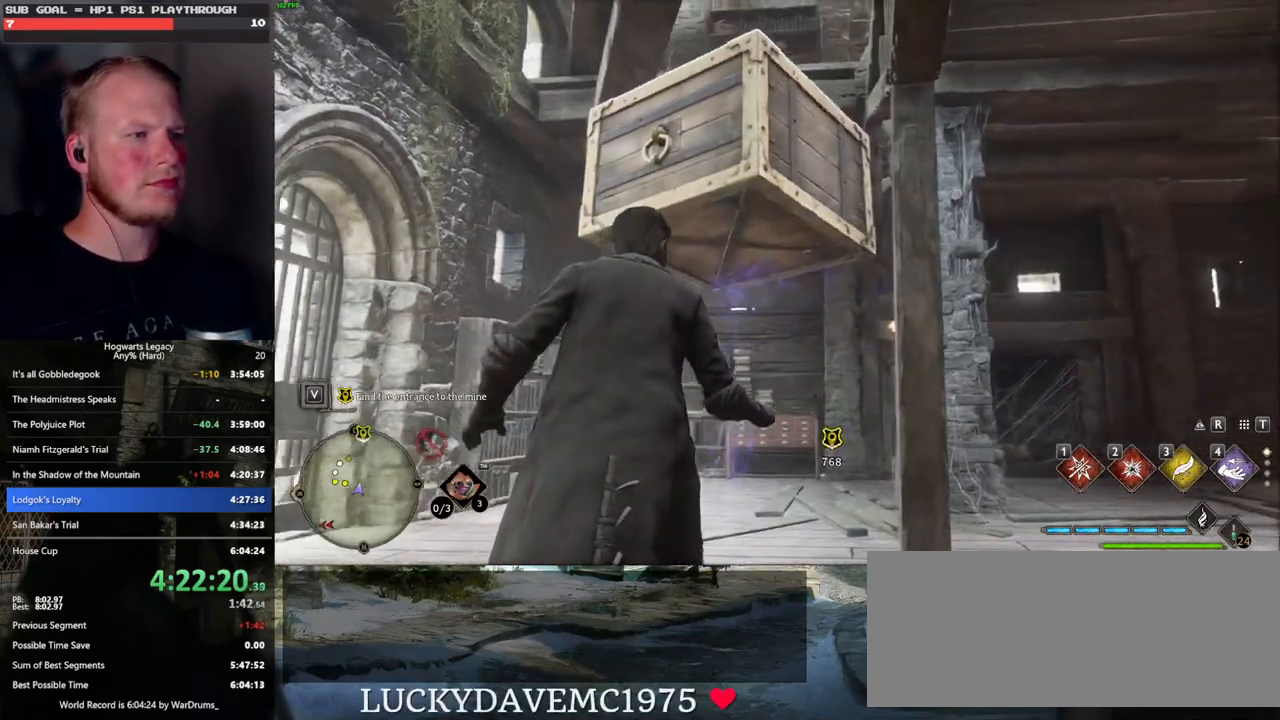
{"keys": ["w"], "mouse": ["mb5"], "events": [[150, "w", "down"], [367, "mouse_mb5", "down"]]}
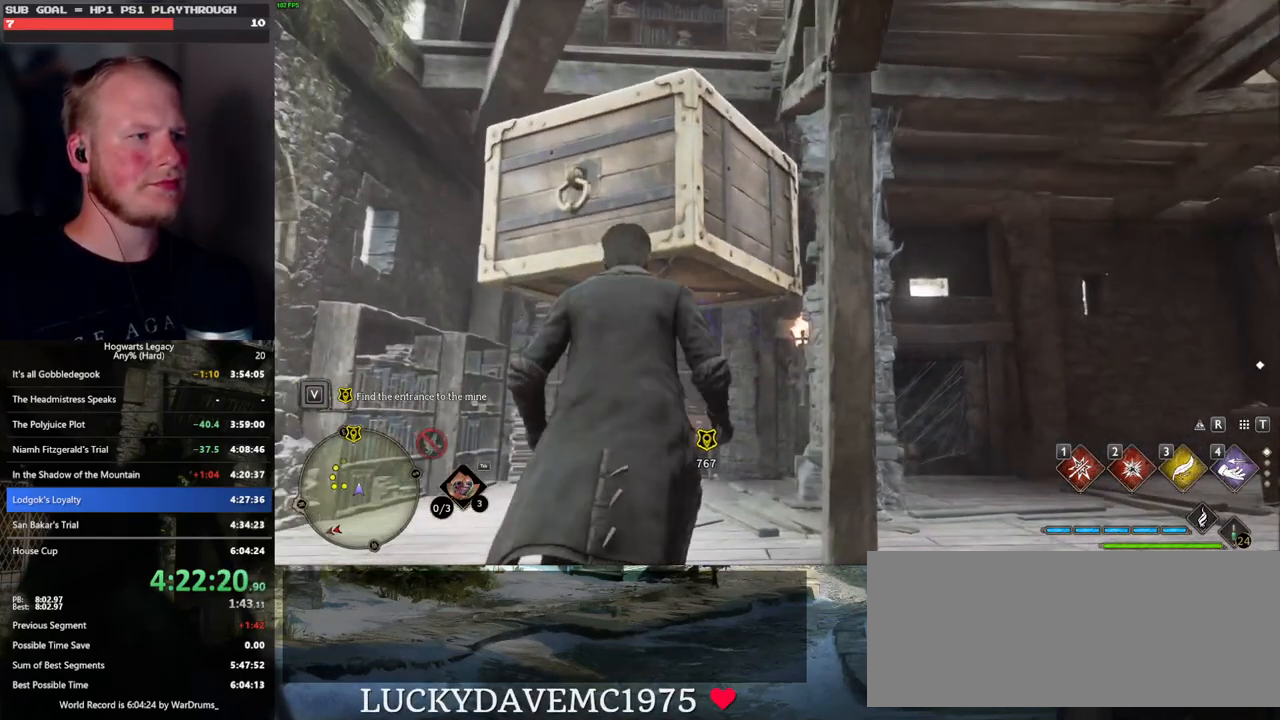
{"keys": ["w"], "mouse": ["mb5"], "events": []}
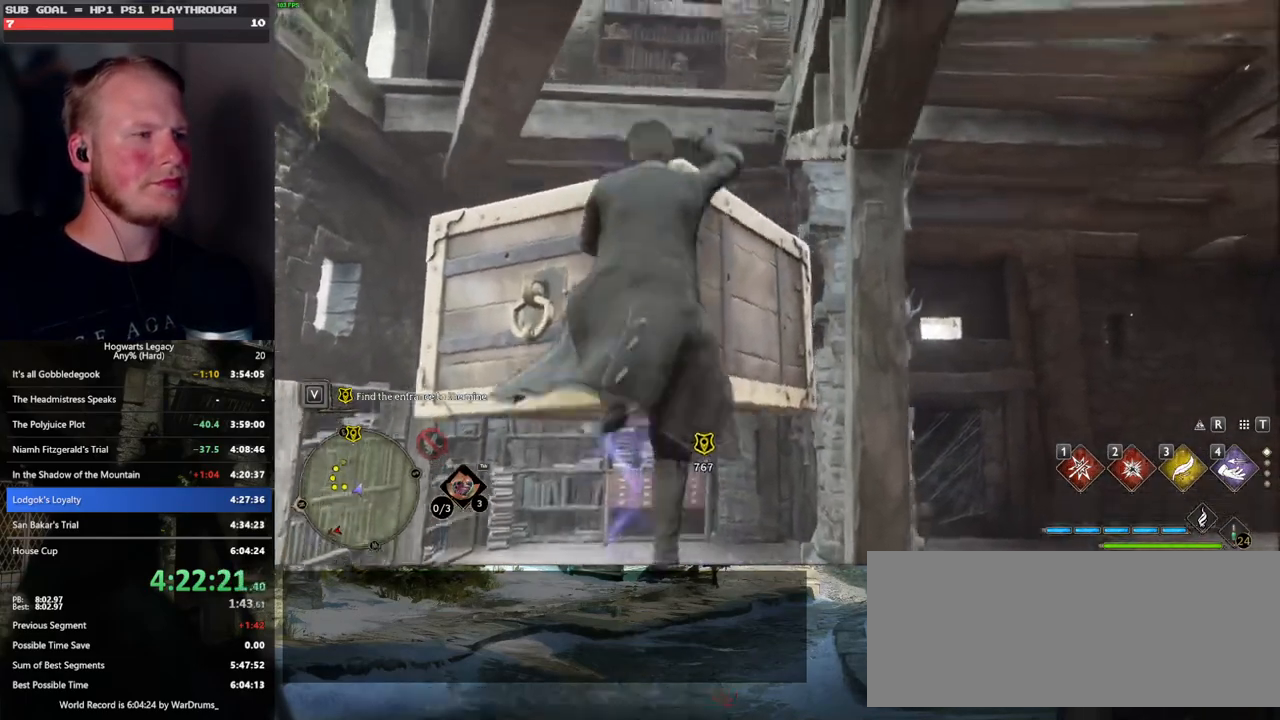
{"keys": ["w"], "mouse": [], "events": [[67, "mouse_mb5", "up"]]}
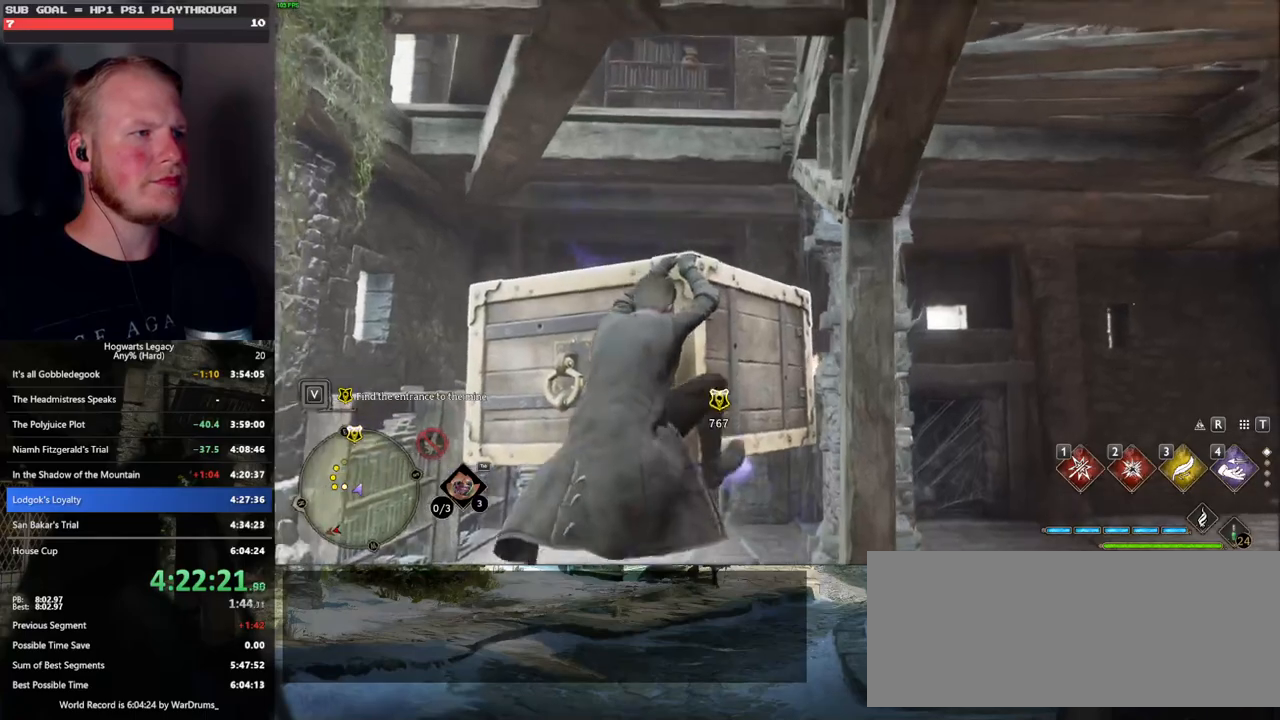
{"keys": ["w"], "mouse": [], "events": []}
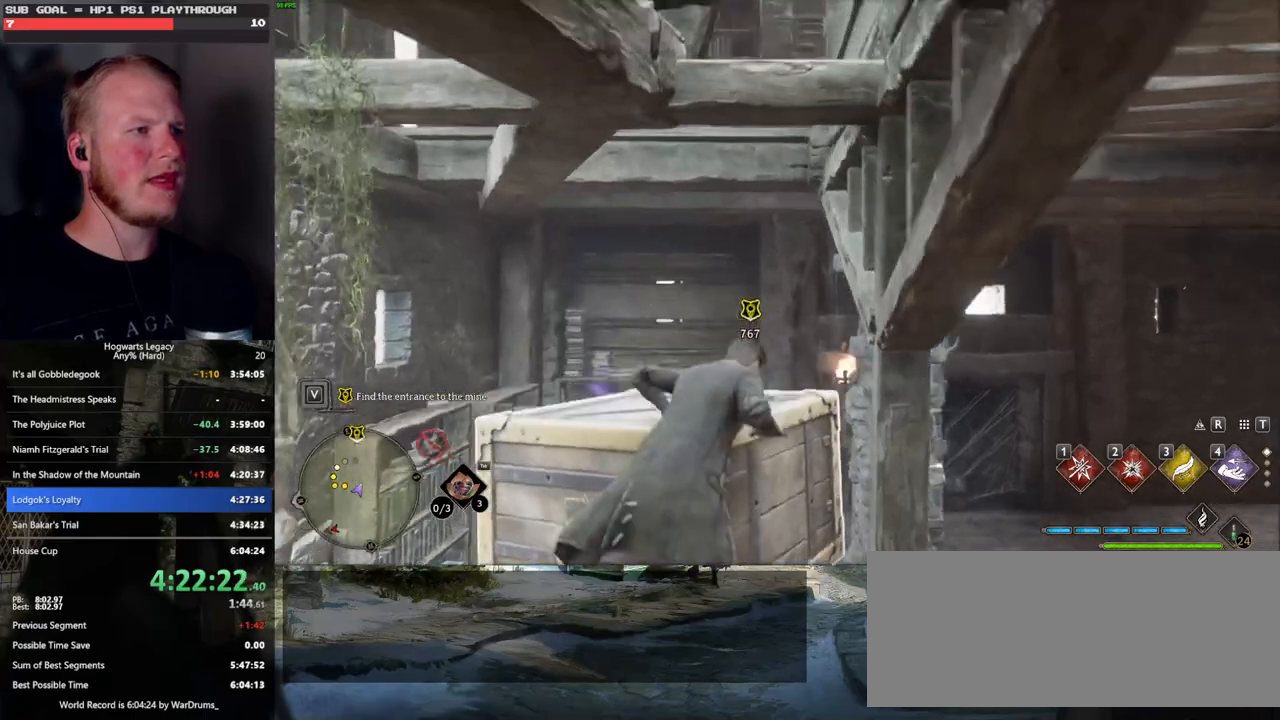
{"keys": ["w"], "mouse": [], "events": []}
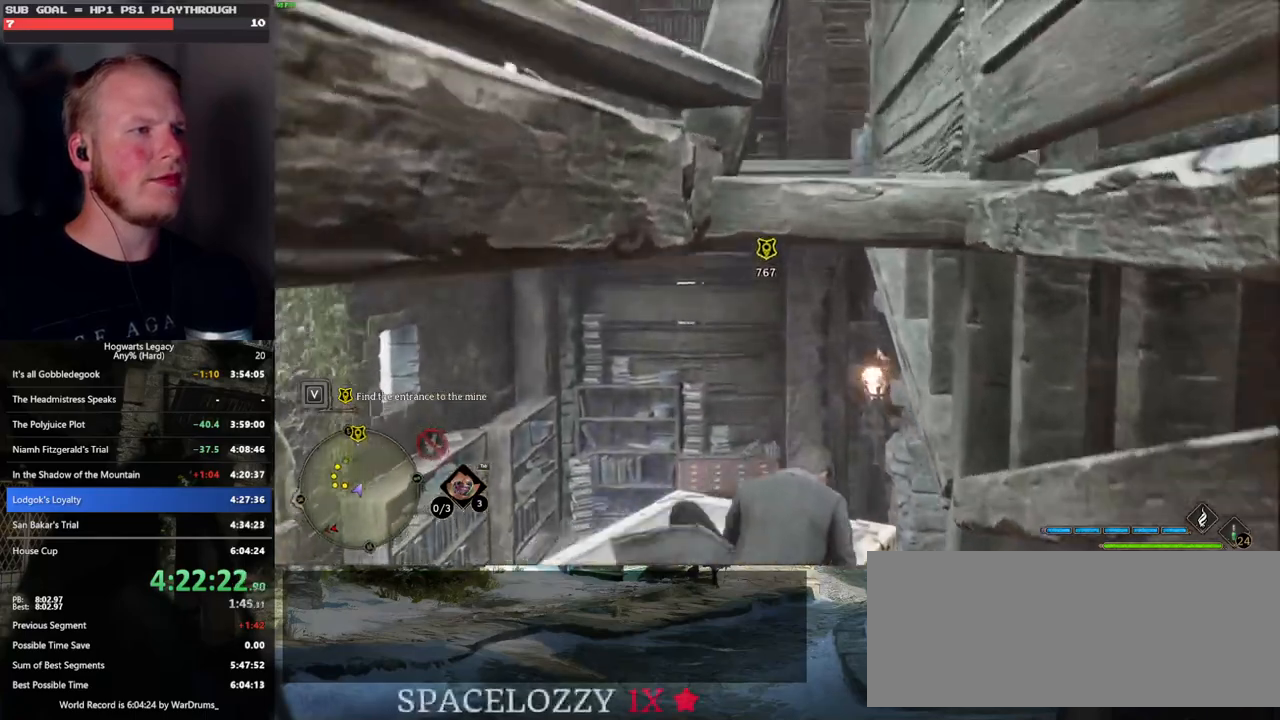
{"keys": [], "mouse": [], "events": [[183, "w", "up"]]}
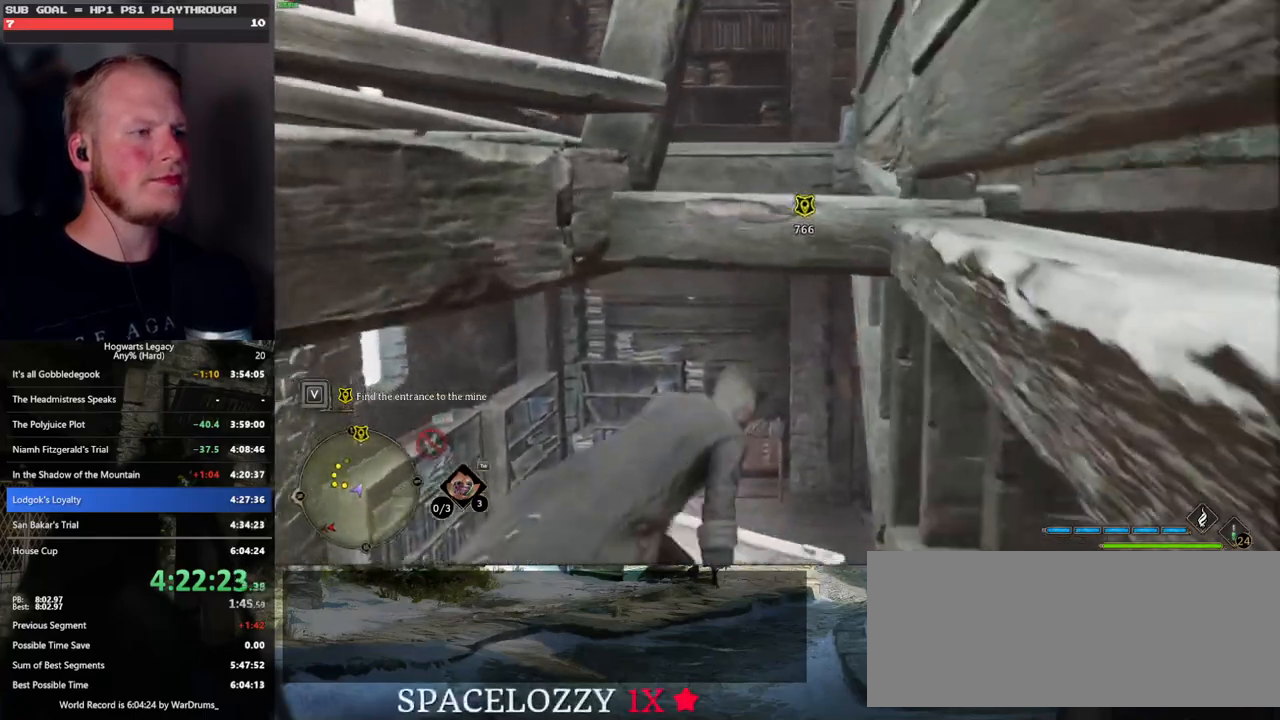
{"keys": ["w"], "mouse": [], "events": [[500, "w", "down"]]}
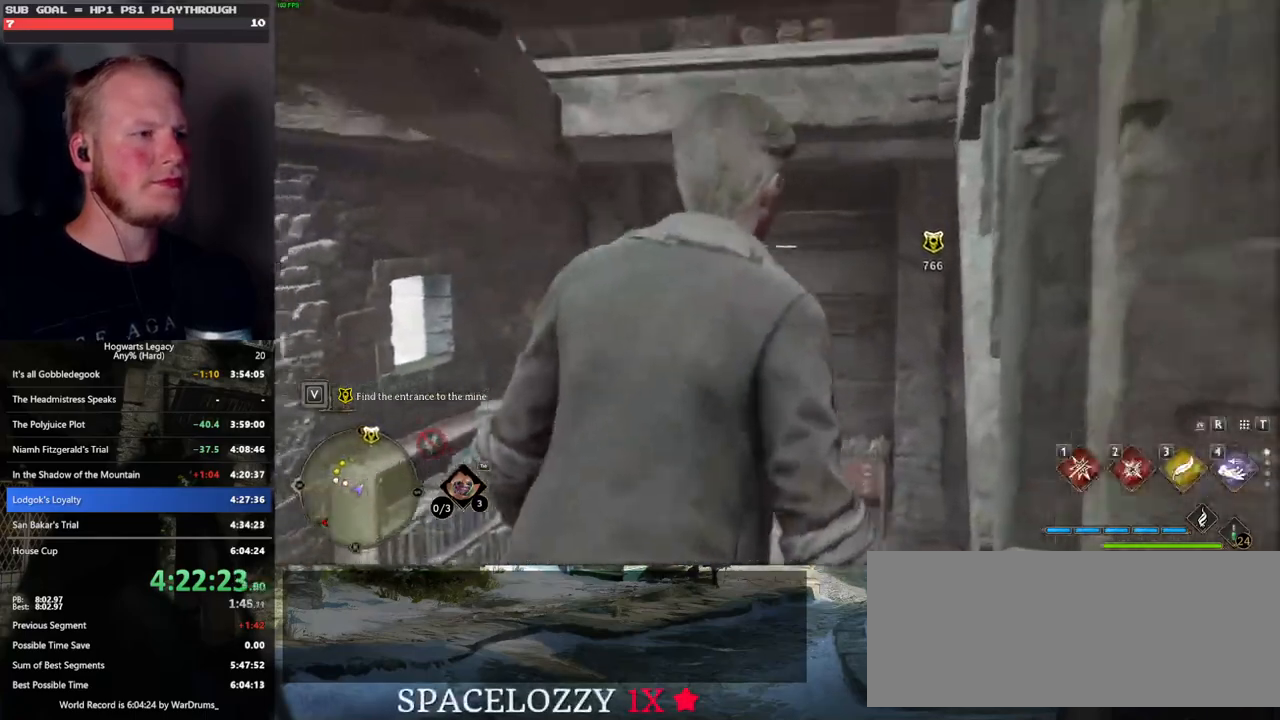
{"keys": ["w"], "mouse": ["mb5"], "events": [[250, "mouse_mb5", "down"]]}
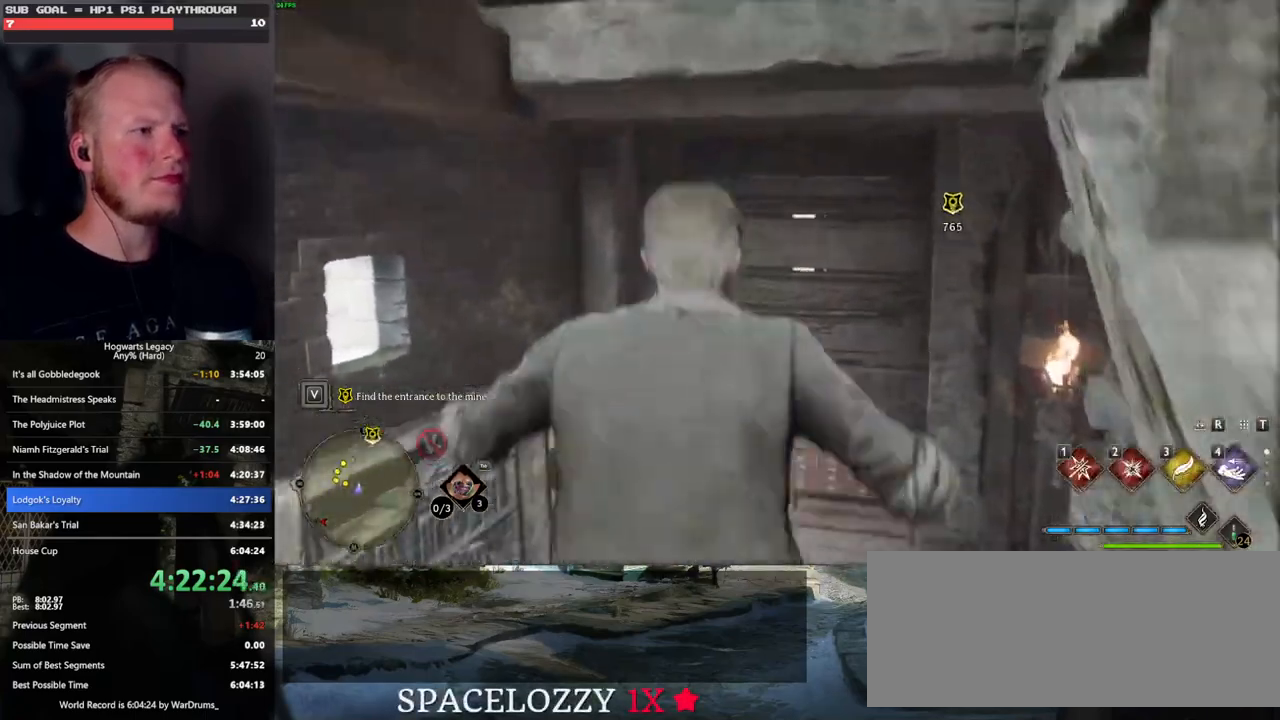
{"keys": ["w"], "mouse": [], "events": [[500, "mouse_mb5", "up"]]}
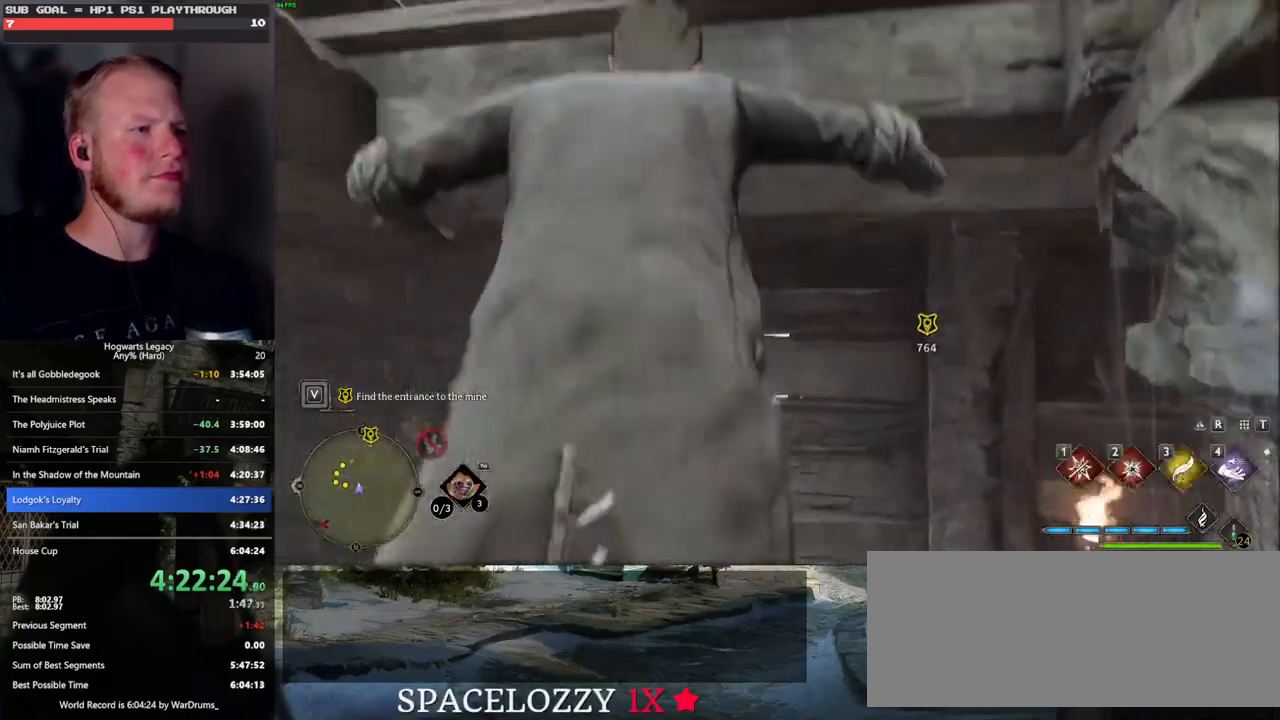
{"keys": [], "mouse": [], "events": [[33, "w", "up"], [100, "a", "down"], [450, "a", "up"]]}
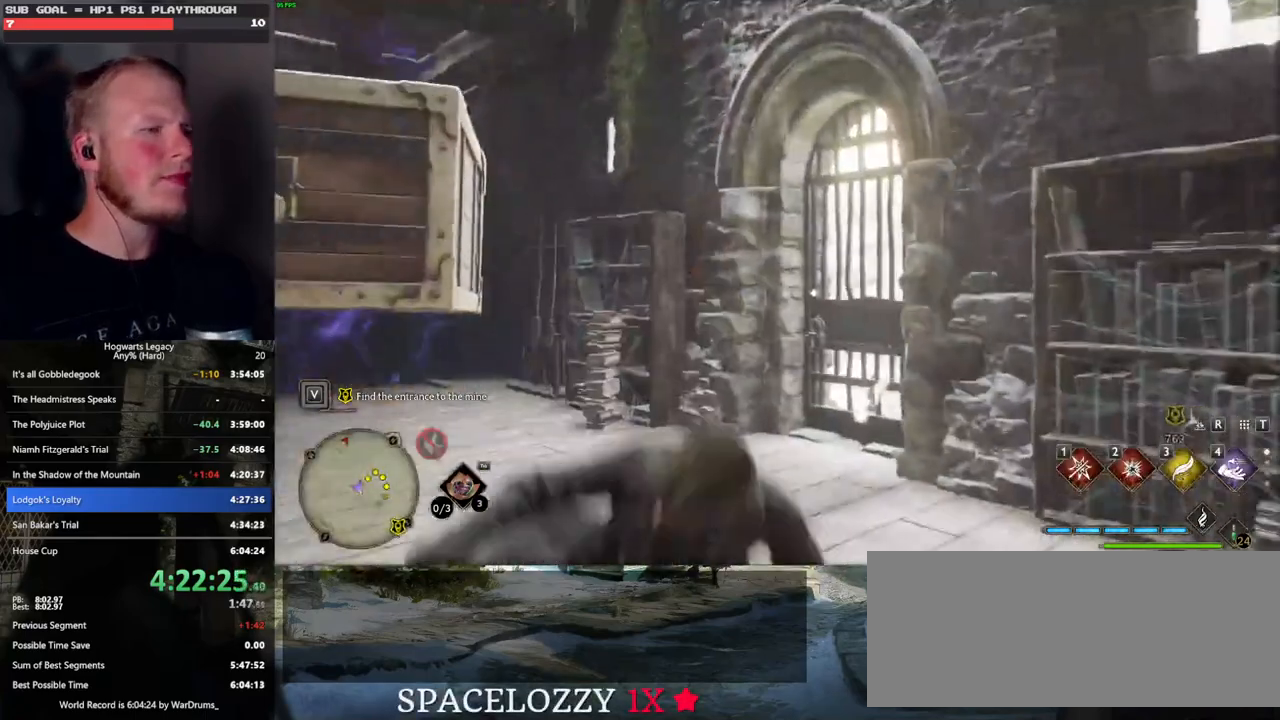
{"keys": ["w"], "mouse": [], "events": [[300, "w", "down"]]}
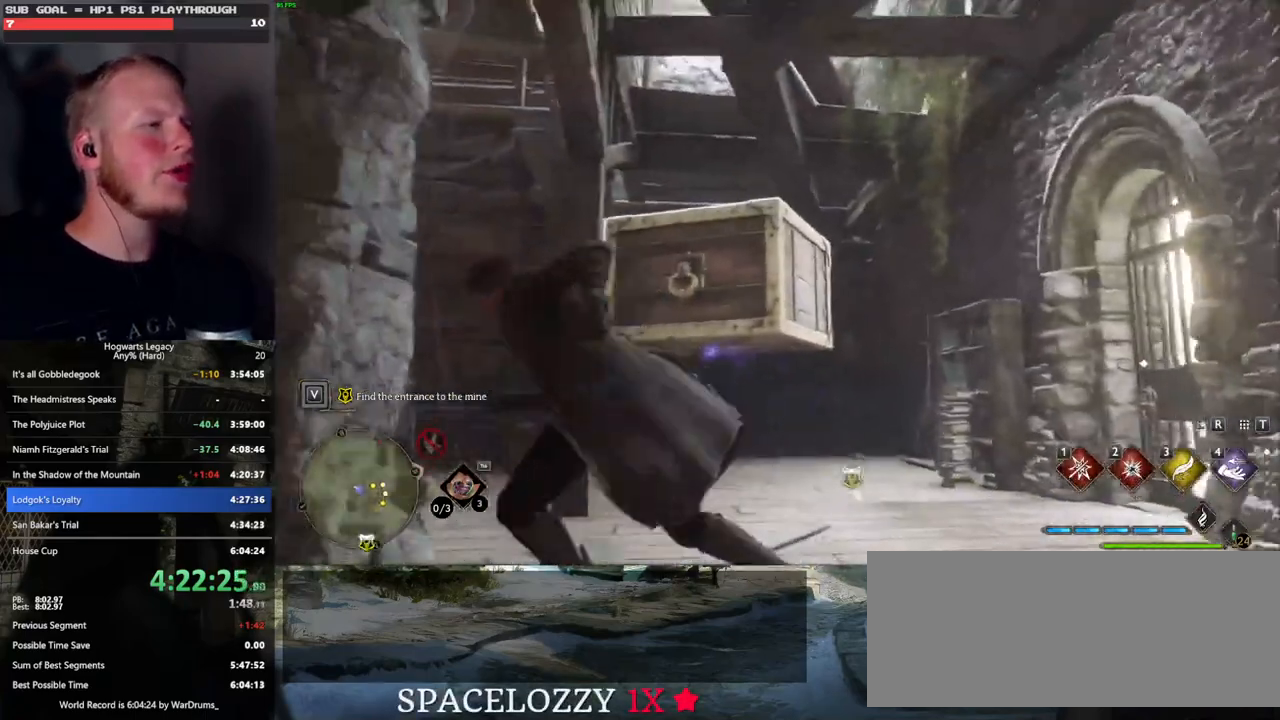
{"keys": ["w"], "mouse": [], "events": [[167, "mouse_mb5", "down"], [467, "mouse_mb5", "up"]]}
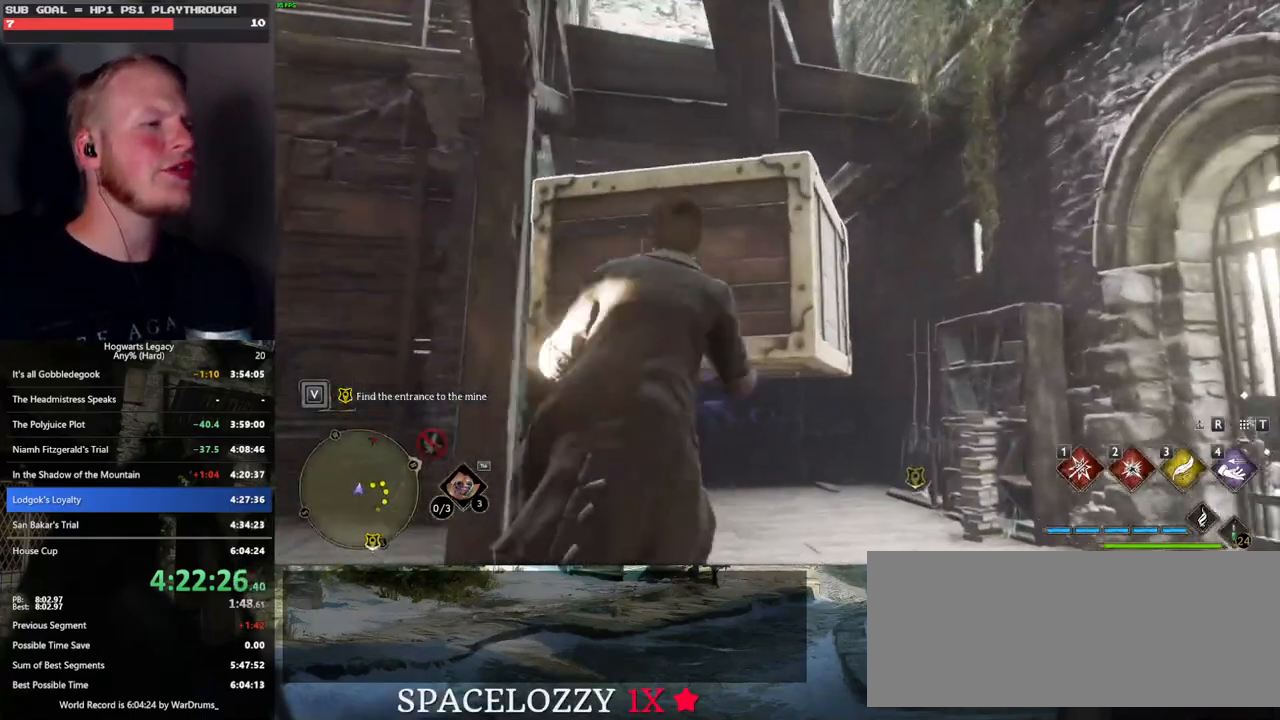
{"keys": ["w"], "mouse": [], "events": []}
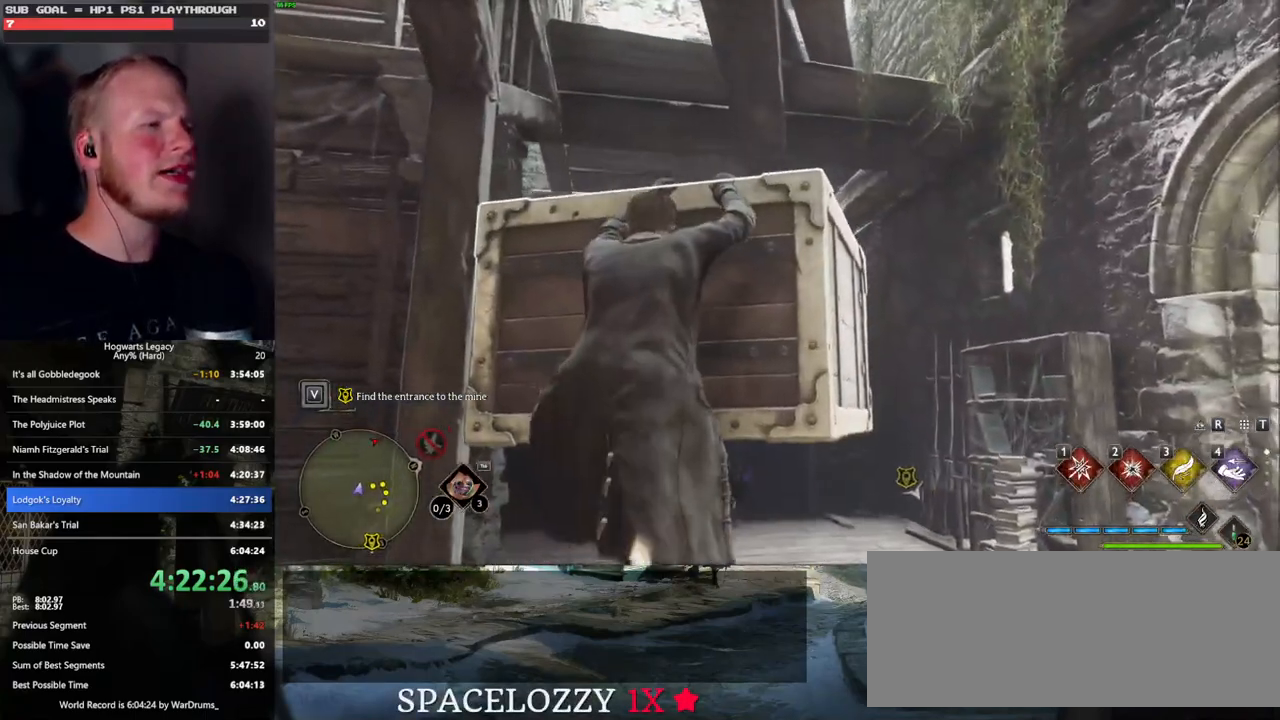
{"keys": ["a", "w"], "mouse": [], "events": [[383, "a", "down"]]}
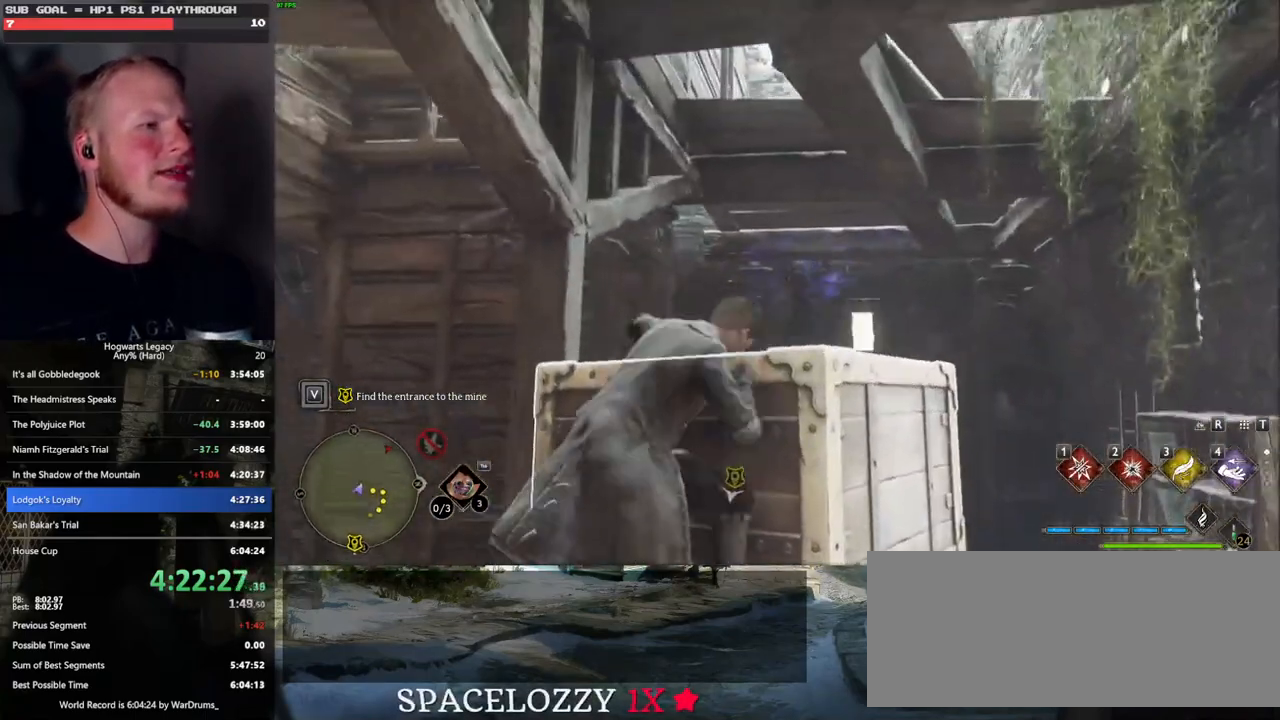
{"keys": [], "mouse": [], "events": [[100, "a", "up"], [417, "w", "up"]]}
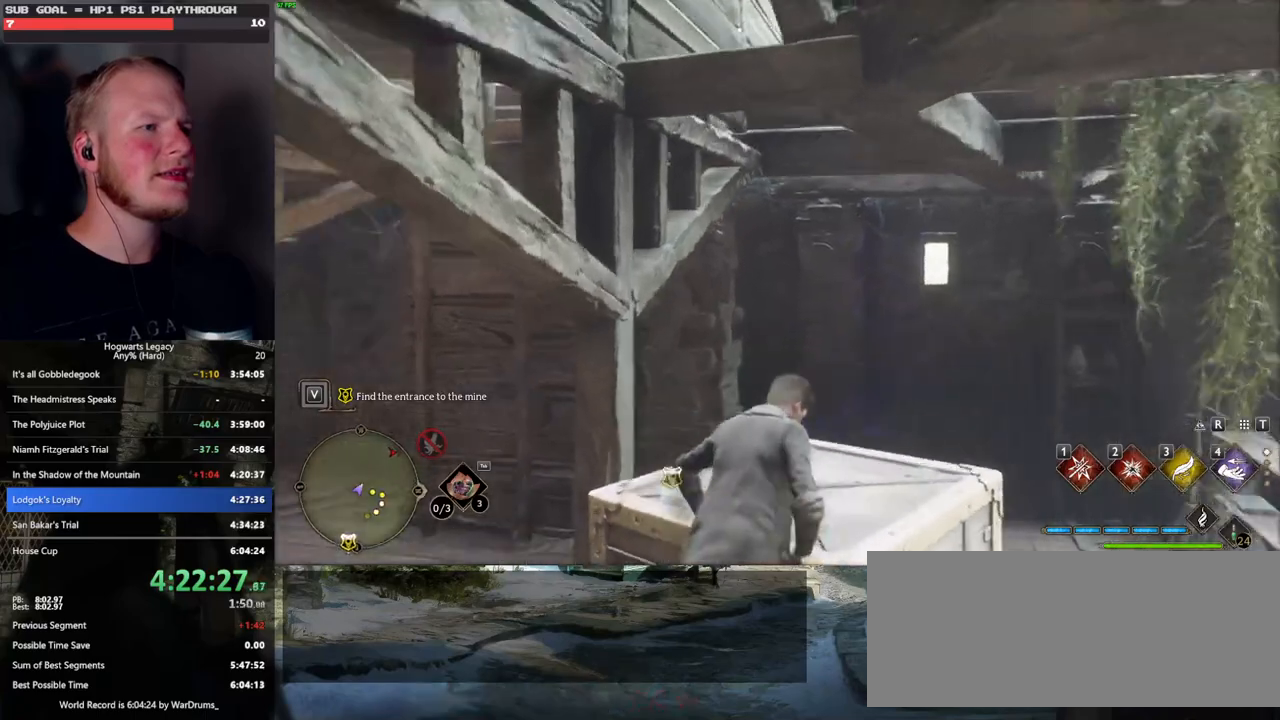
{"keys": [], "mouse": [], "events": []}
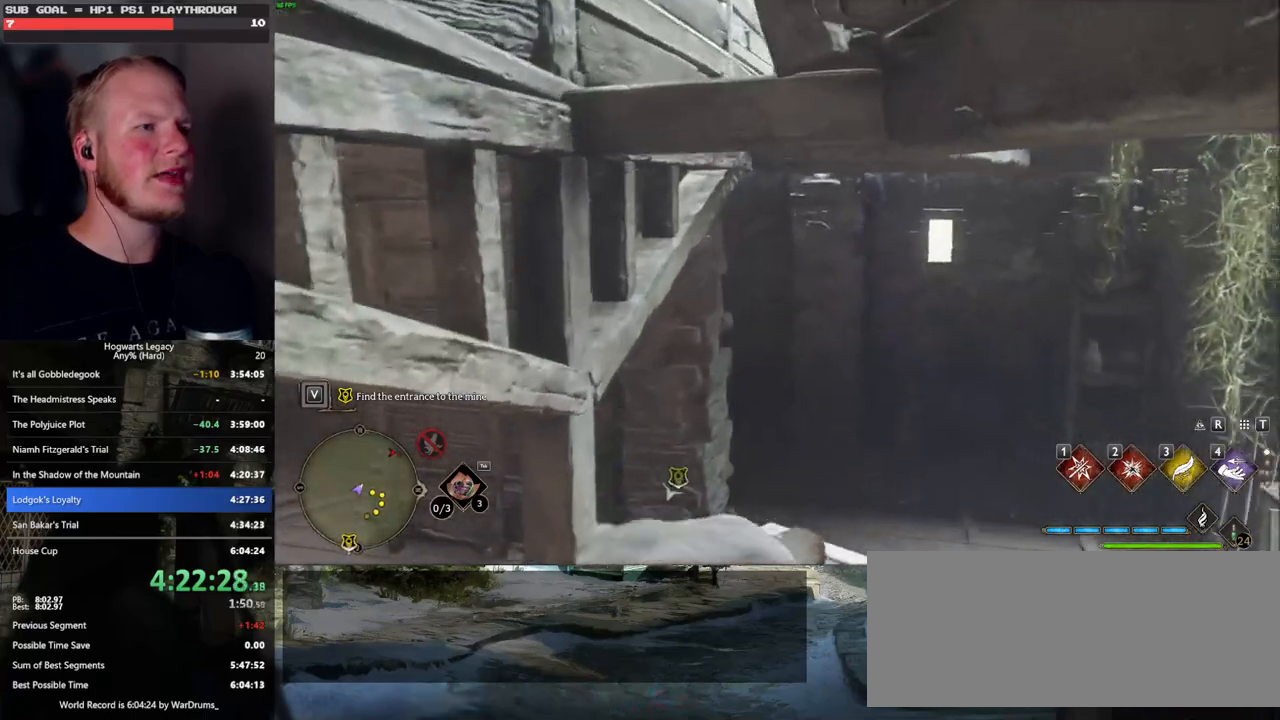
{"keys": [], "mouse": [], "events": []}
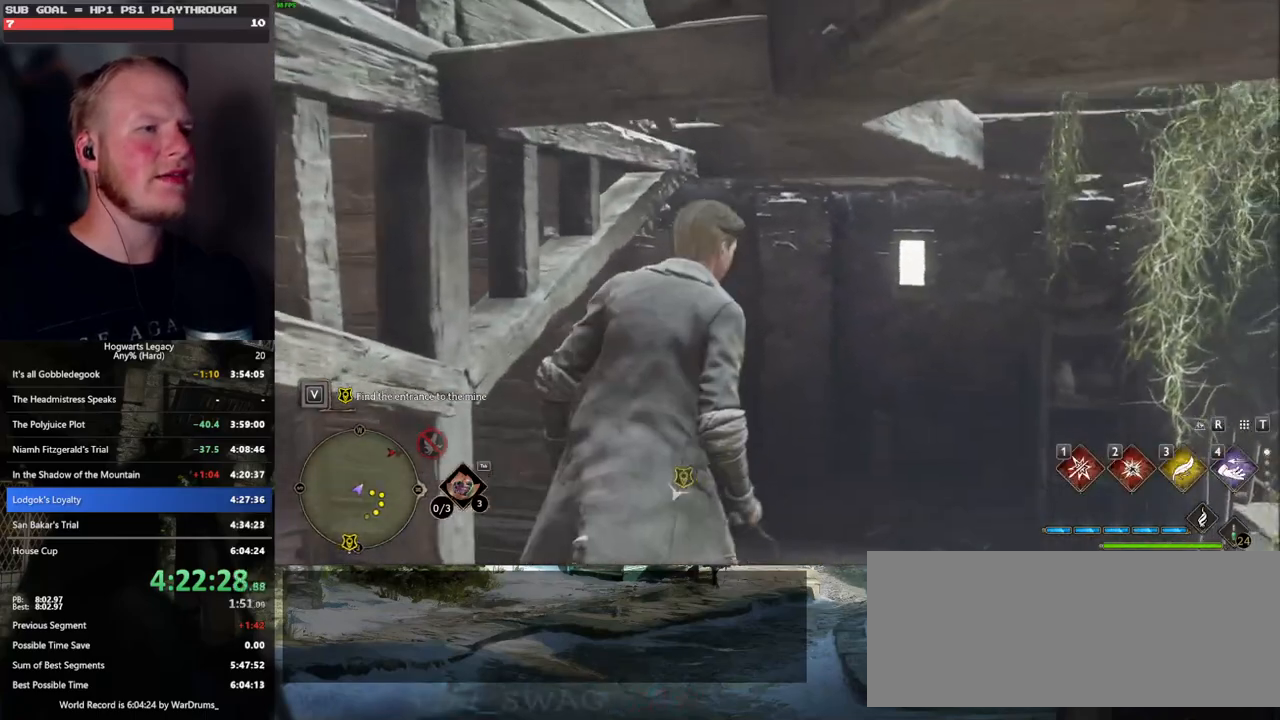
{"keys": ["w"], "mouse": [], "events": [[67, "a", "down"], [200, "a", "up"], [483, "w", "down"]]}
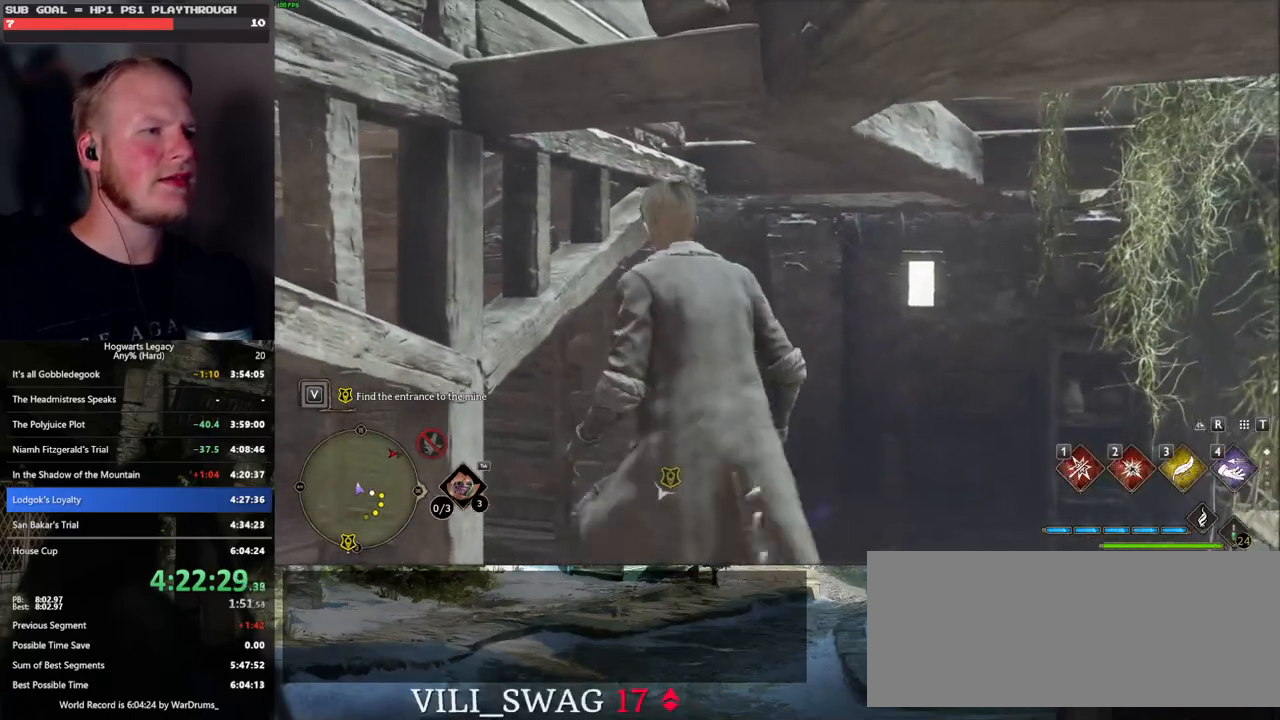
{"keys": ["w"], "mouse": [], "events": [[33, "a", "down"], [183, "a", "up"]]}
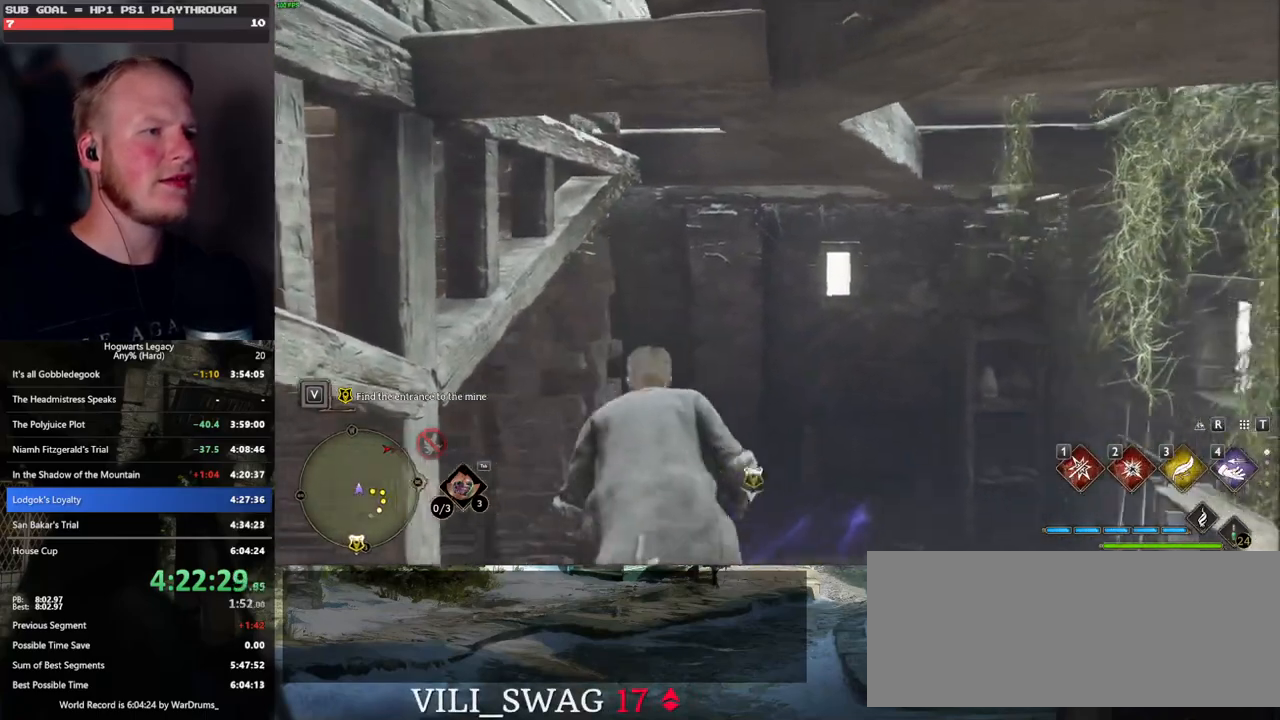
{"keys": ["a", "w"], "mouse": ["mb5"], "events": [[283, "mouse_mb5", "down"], [333, "a", "down"]]}